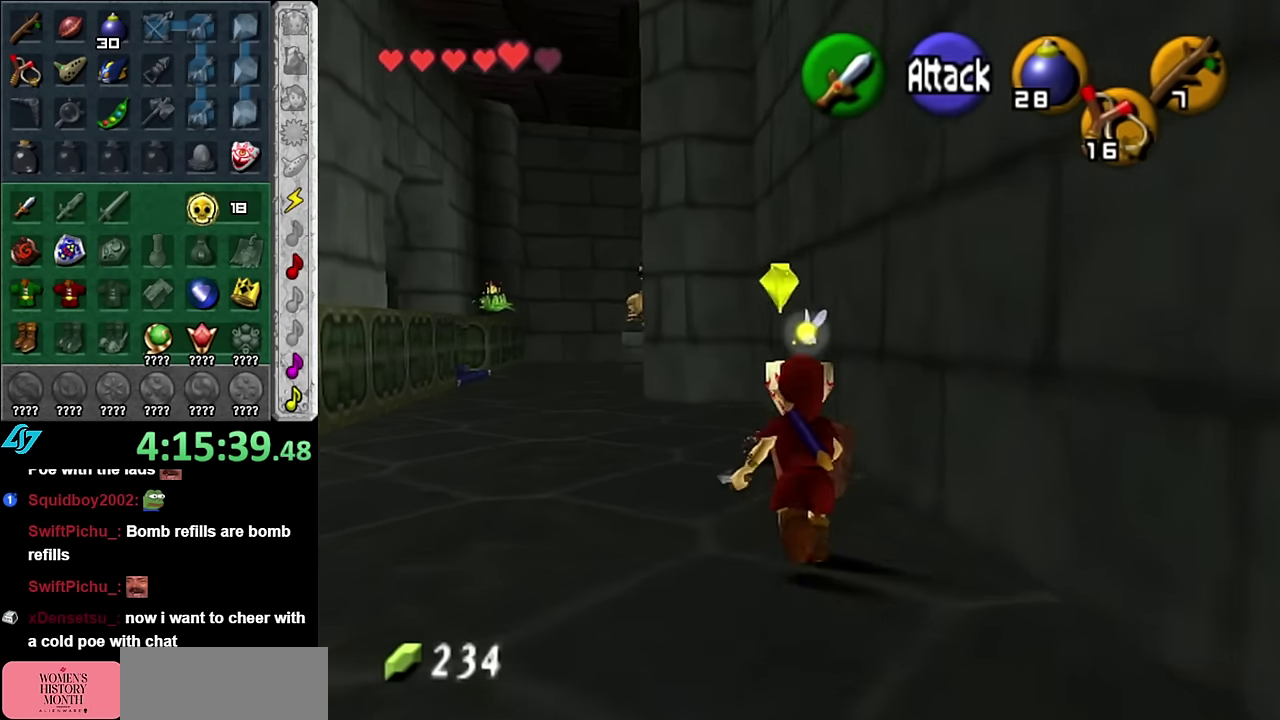
Gameplay with a controller (Nintendo layout); each line is a JSON object with the inputs held at the frame after it. "events" lists button and stick changes between this image and that frame as [ms after this image, input, new state], when the widget could be followed in between. Not read: L2 L3 R2 R3 Y other_buttons.
{"buttons": ["B", "R1"], "left_stick": "center", "right_stick": "center", "events": [[100, "R1", "down"], [100, "left_stick", "up-left"], [167, "B", "down"], [233, "left_stick", "center"], [300, "B", "up"], [383, "B", "down"]]}
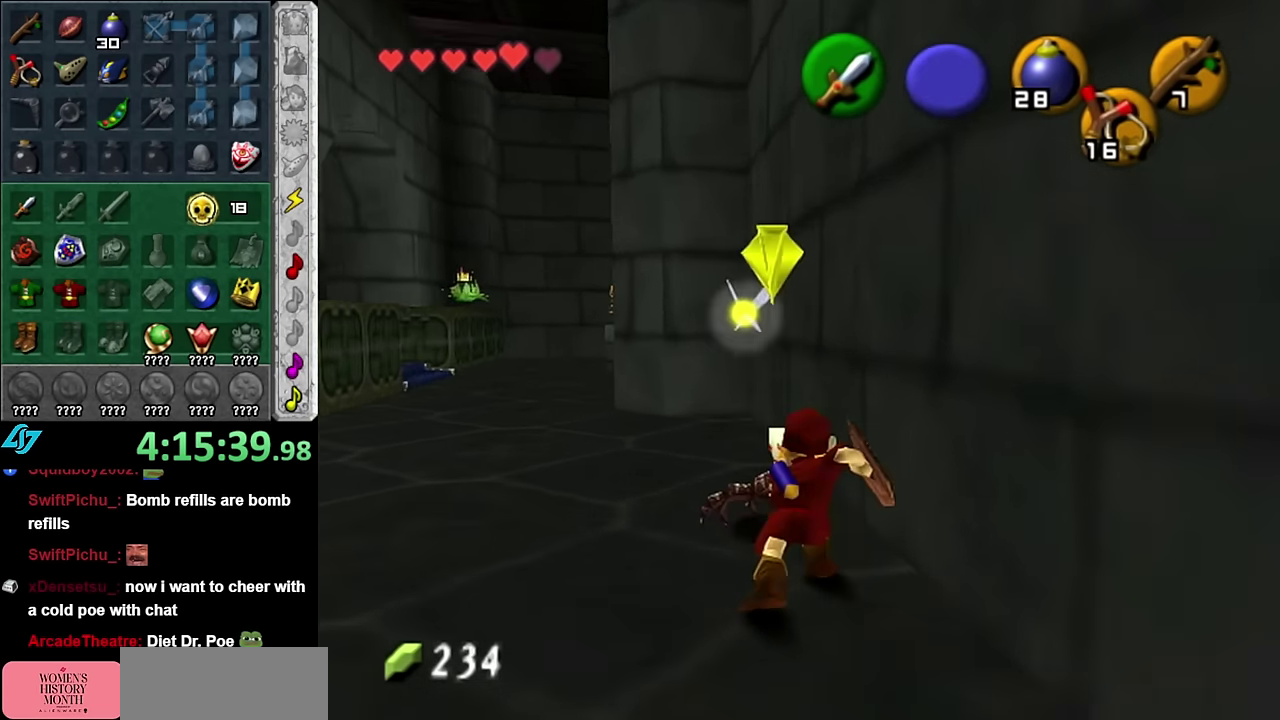
{"buttons": ["L1"], "left_stick": "center", "right_stick": "center", "events": [[17, "B", "up"], [83, "R1", "up"], [233, "left_stick", "down-left"], [416, "L1", "down"], [450, "left_stick", "center"]]}
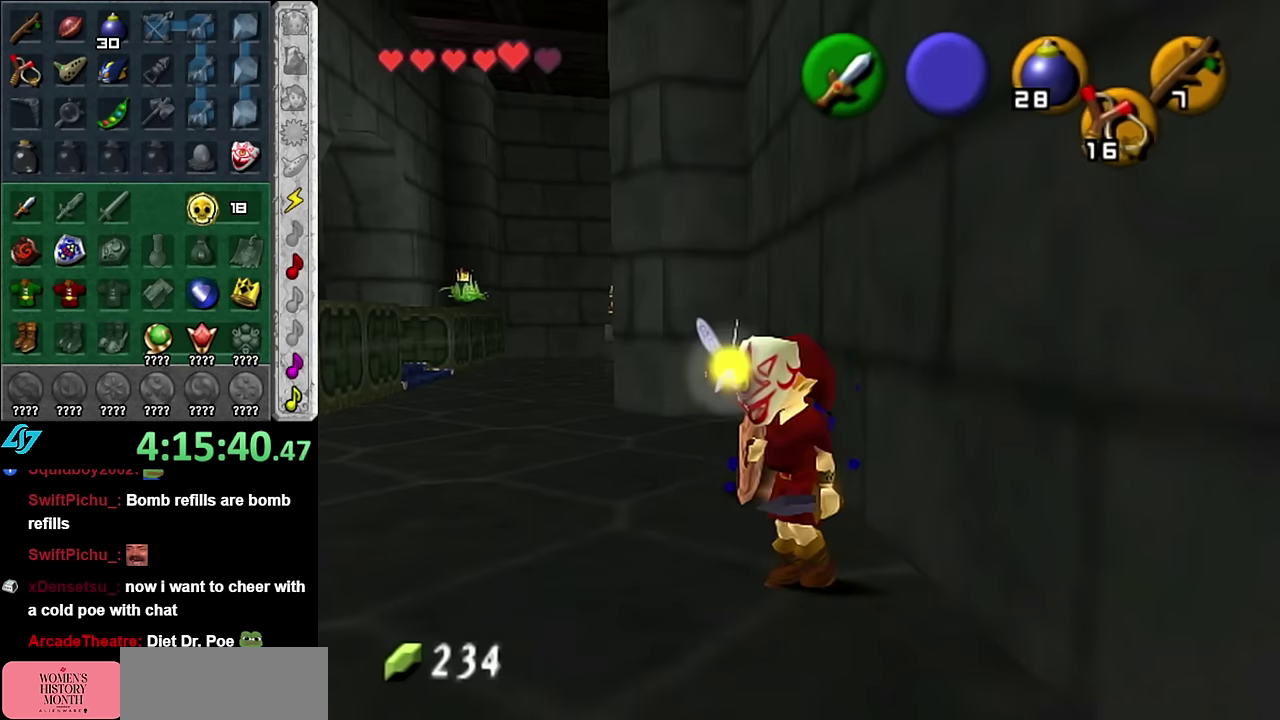
{"buttons": [], "left_stick": "up-right", "right_stick": "center", "events": [[133, "L1", "up"], [233, "left_stick", "up-right"]]}
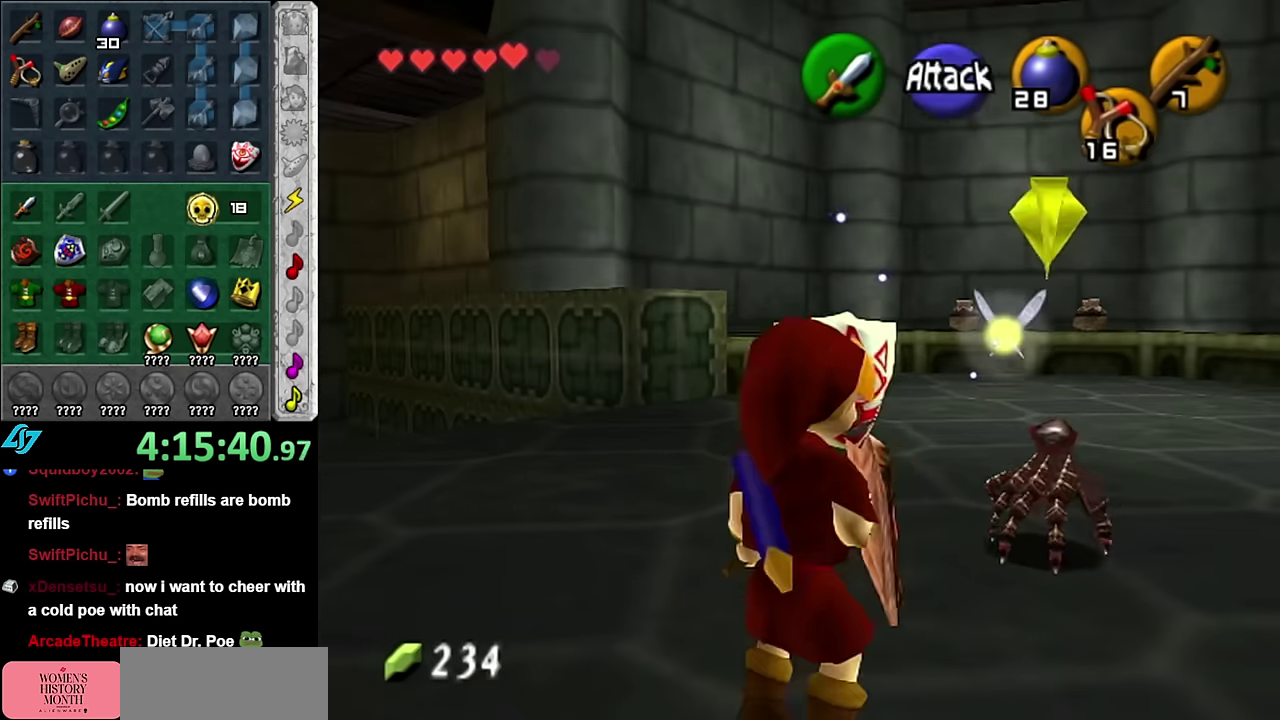
{"buttons": [], "left_stick": "up-right", "right_stick": "center", "events": [[100, "left_stick", "right"], [350, "left_stick", "up-right"]]}
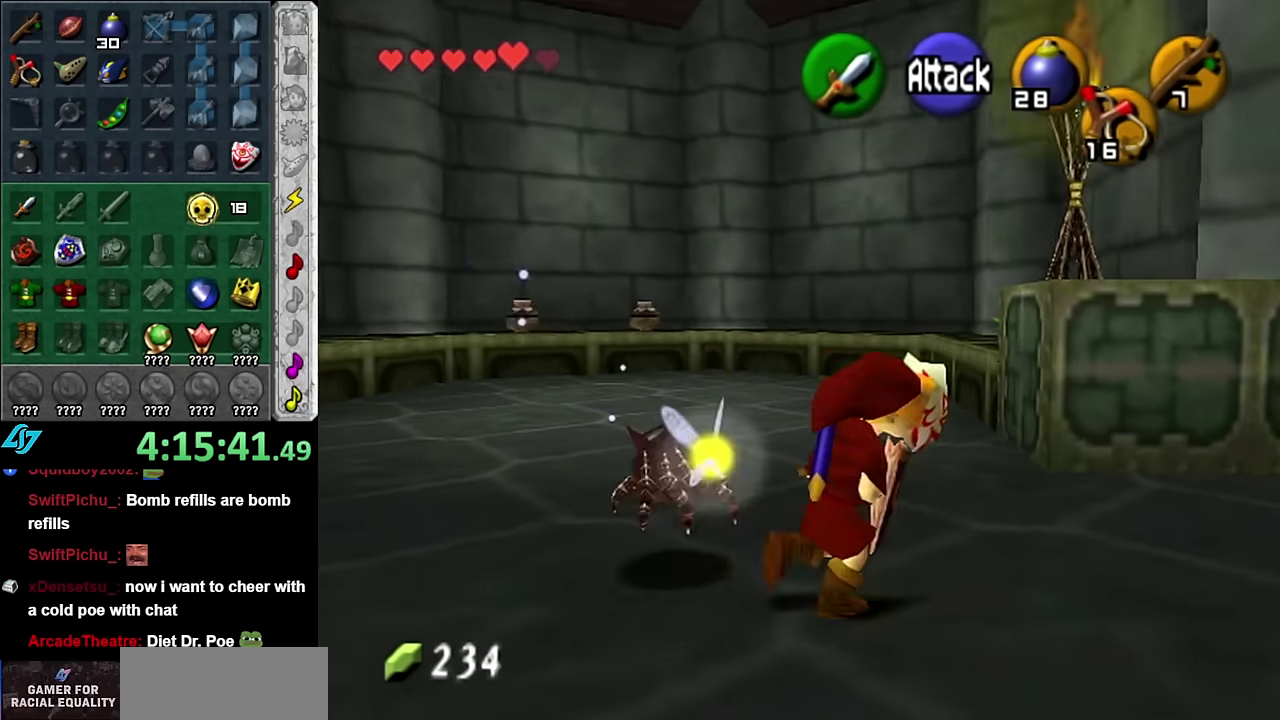
{"buttons": [], "left_stick": "down", "right_stick": "center", "events": [[83, "left_stick", "up"], [233, "left_stick", "up-left"], [383, "left_stick", "down"]]}
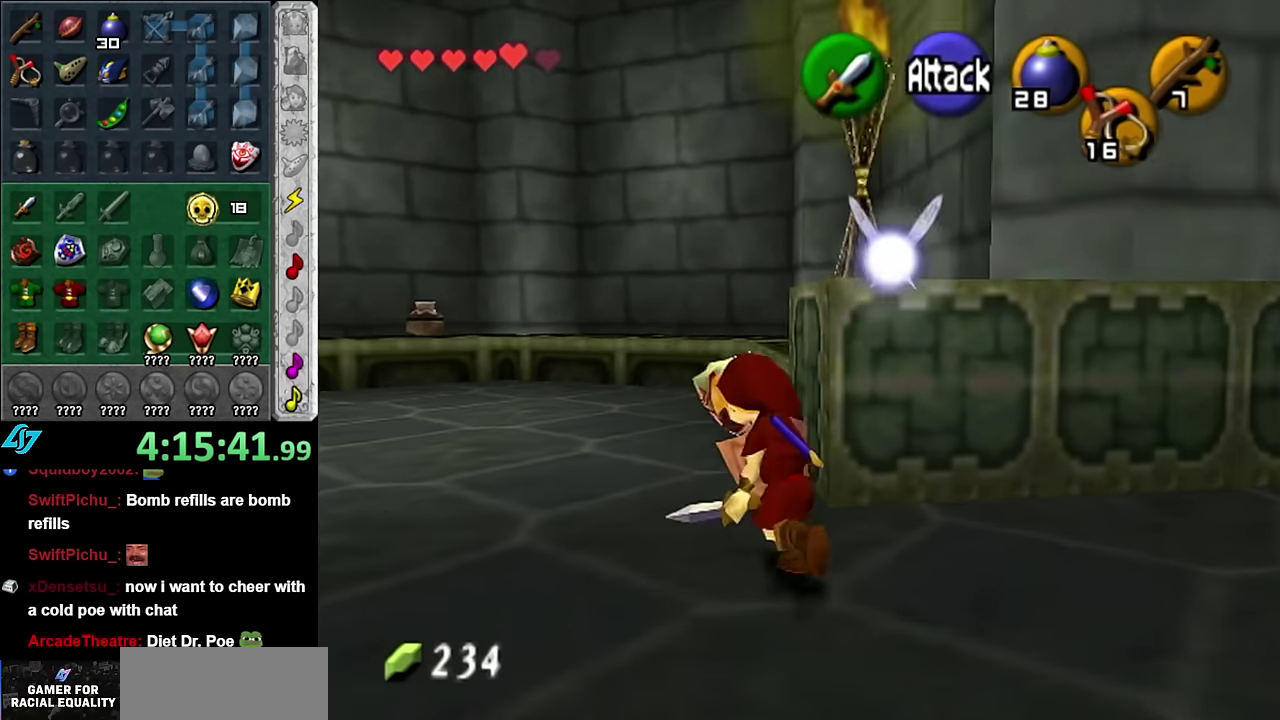
{"buttons": [], "left_stick": "down", "right_stick": "center", "events": []}
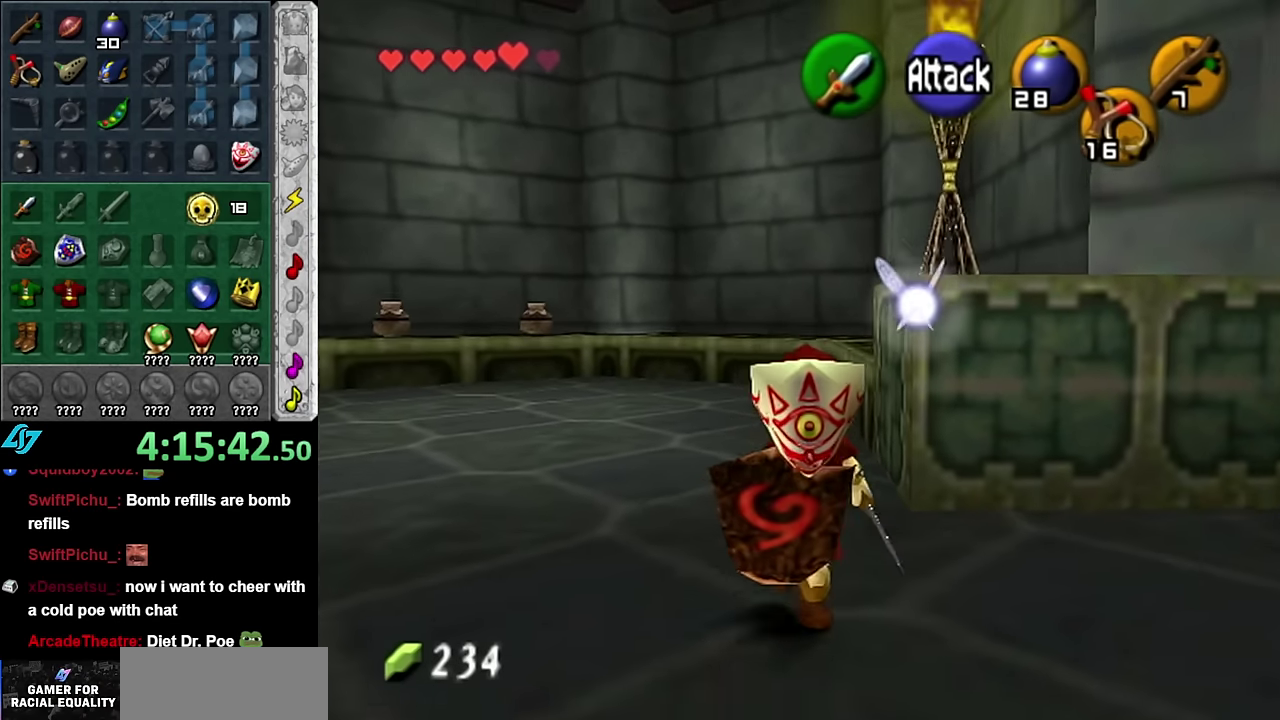
{"buttons": ["B", "R1"], "left_stick": "center", "right_stick": "center", "events": [[116, "R1", "down"], [166, "B", "down"], [166, "left_stick", "center"], [300, "B", "up"], [366, "B", "down"]]}
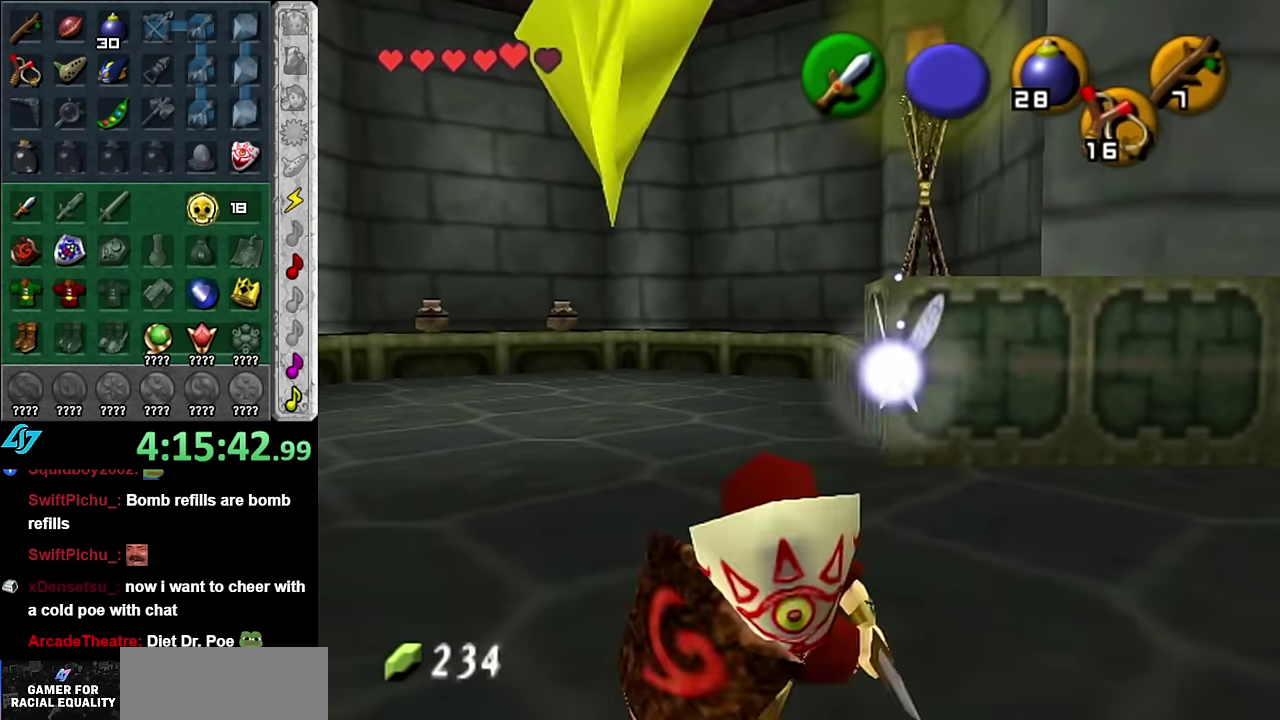
{"buttons": [], "left_stick": "up-left", "right_stick": "center", "events": [[16, "B", "up"], [83, "R1", "up"], [450, "left_stick", "up-left"]]}
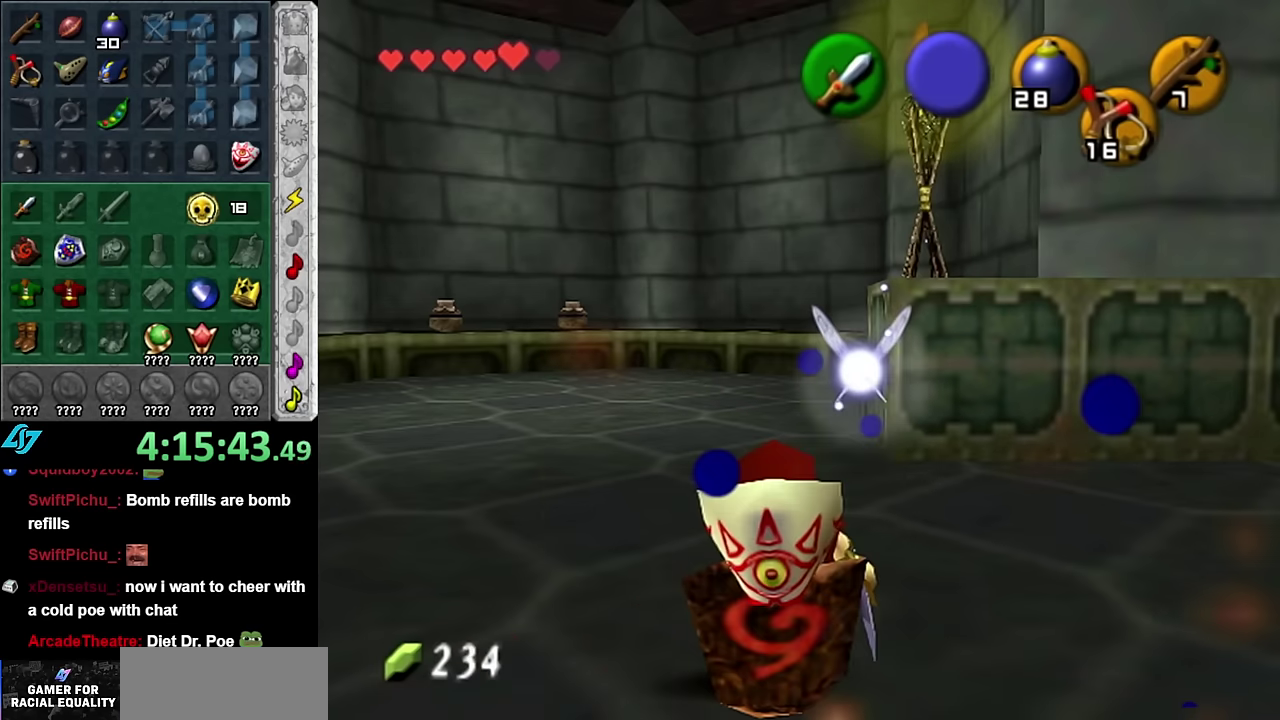
{"buttons": [], "left_stick": "up-left", "right_stick": "center", "events": [[134, "A", "down"], [267, "A", "up"], [334, "A", "down"], [484, "A", "up"]]}
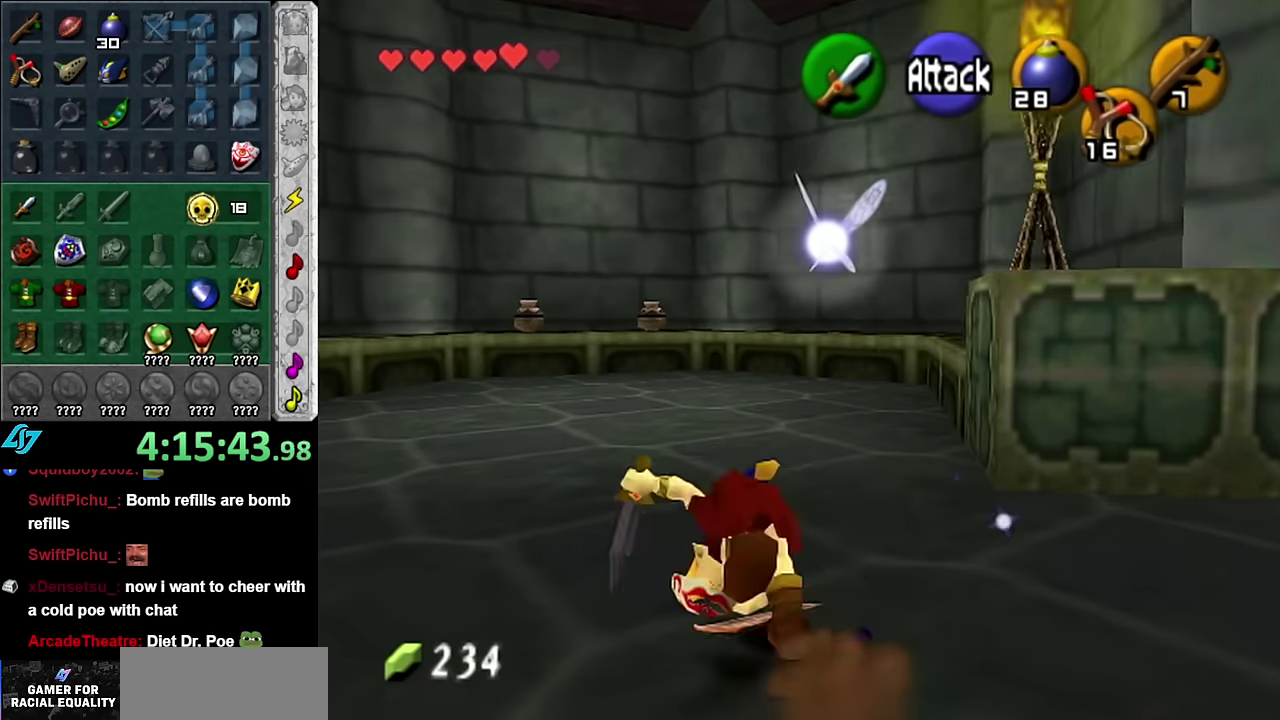
{"buttons": ["A"], "left_stick": "up", "right_stick": "center", "events": [[84, "left_stick", "up"], [384, "A", "down"]]}
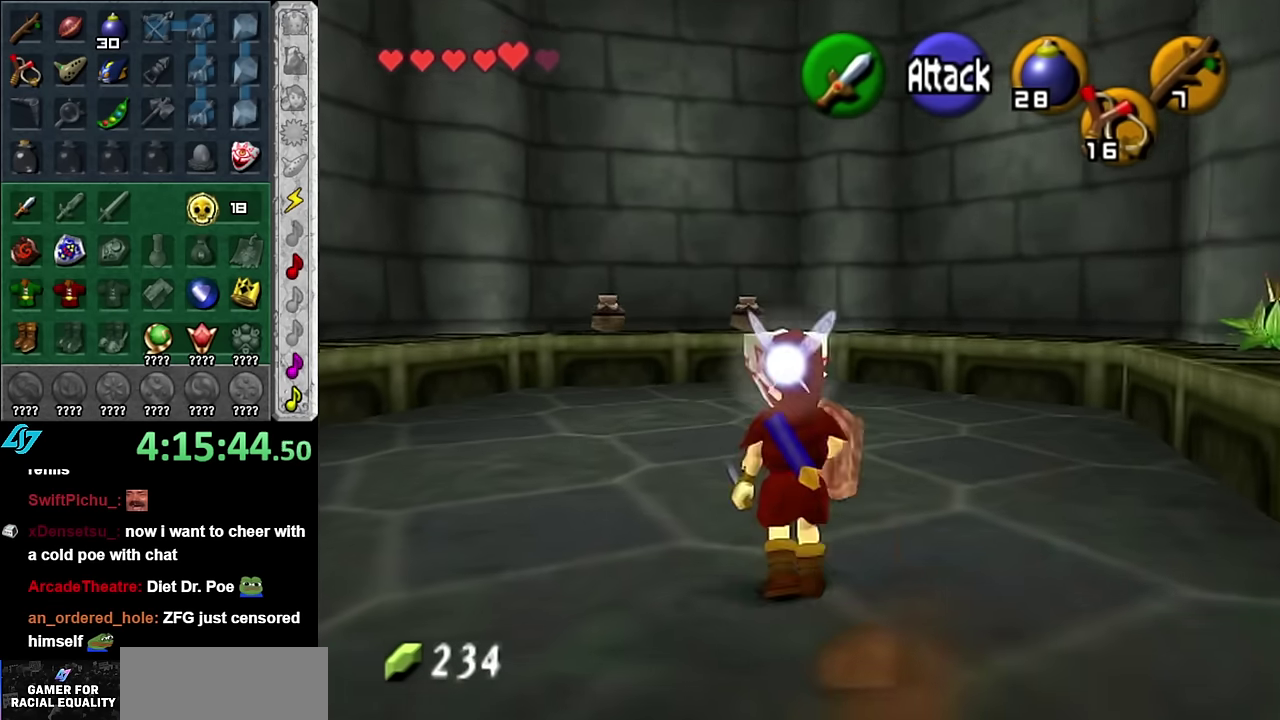
{"buttons": [], "left_stick": "up", "right_stick": "center", "events": [[67, "A", "up"]]}
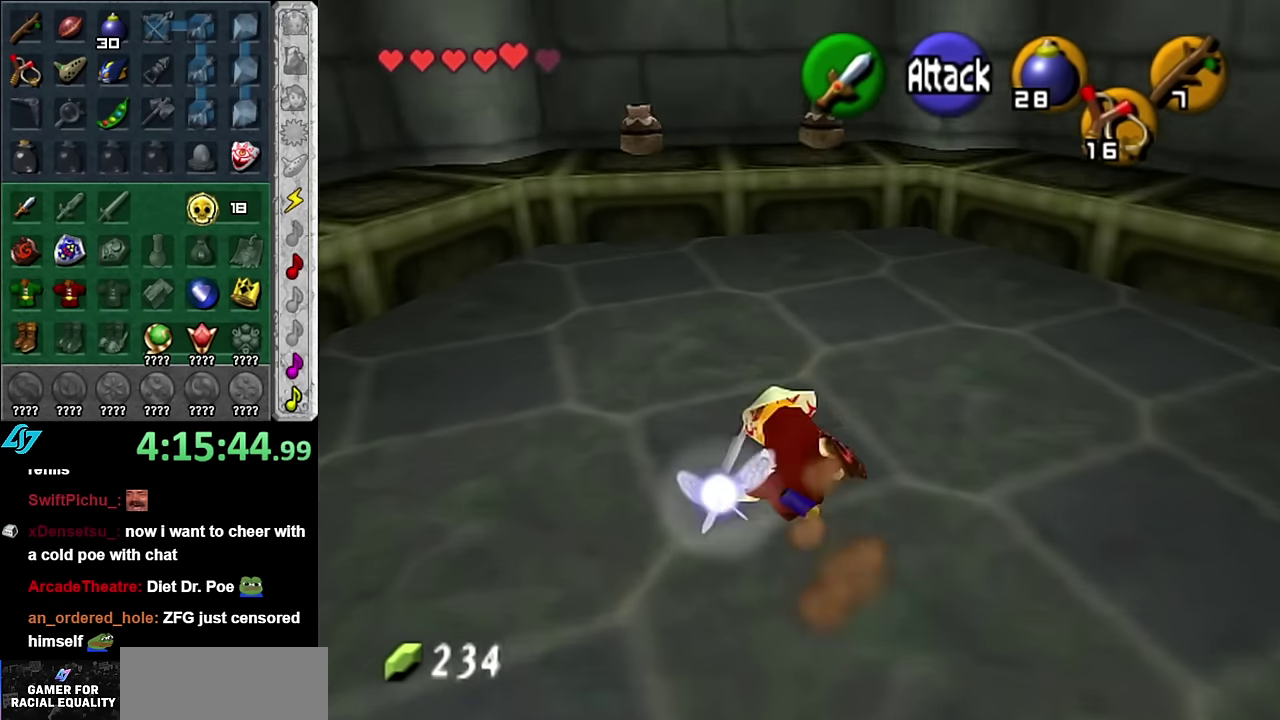
{"buttons": [], "left_stick": "up", "right_stick": "center", "events": []}
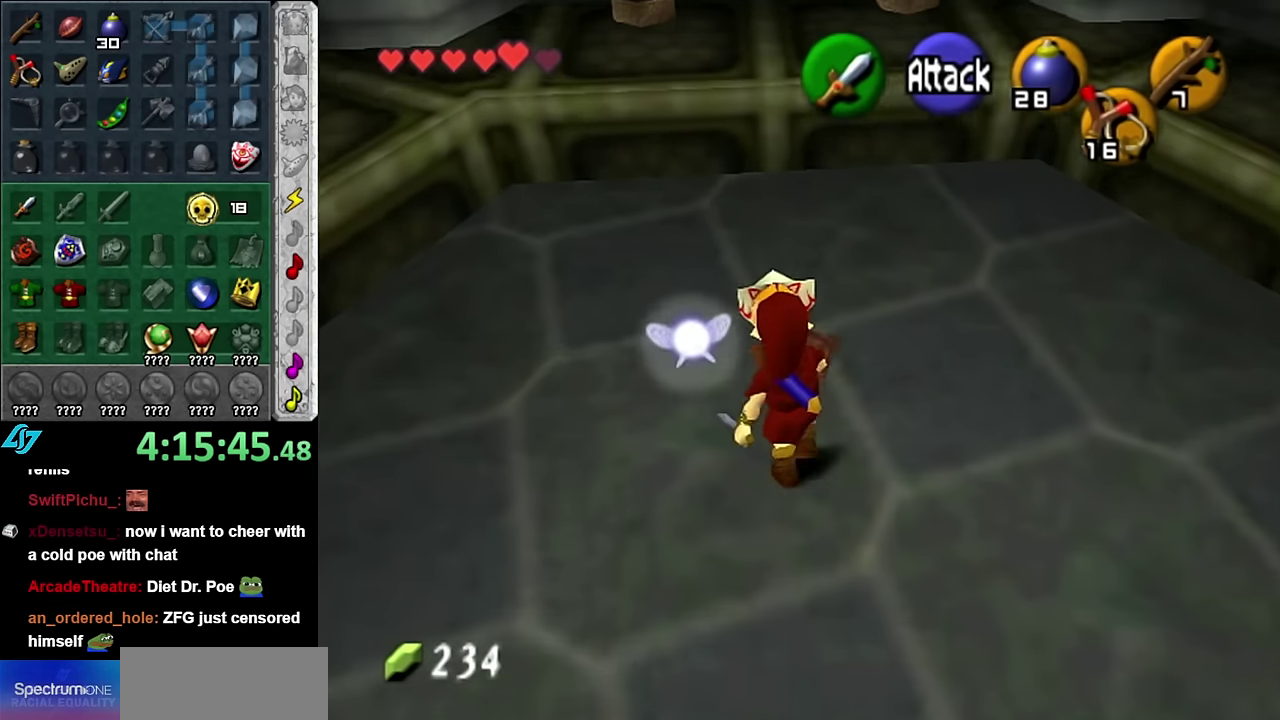
{"buttons": ["A", "L1"], "left_stick": "right", "right_stick": "center", "events": [[167, "left_stick", "up-left"], [234, "left_stick", "left"], [334, "L1", "down"], [350, "left_stick", "right"], [484, "A", "down"]]}
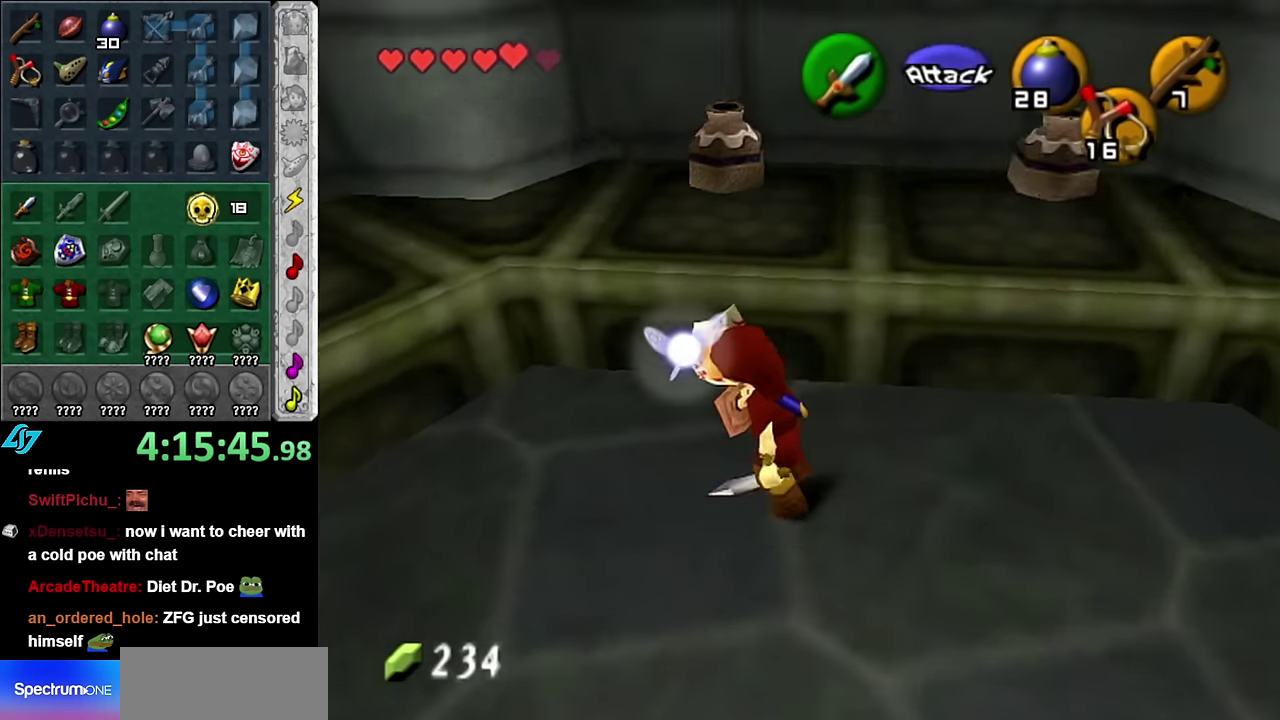
{"buttons": [], "left_stick": "up-right", "right_stick": "center", "events": [[134, "A", "up"], [167, "left_stick", "center"], [234, "L1", "up"], [417, "left_stick", "up-right"]]}
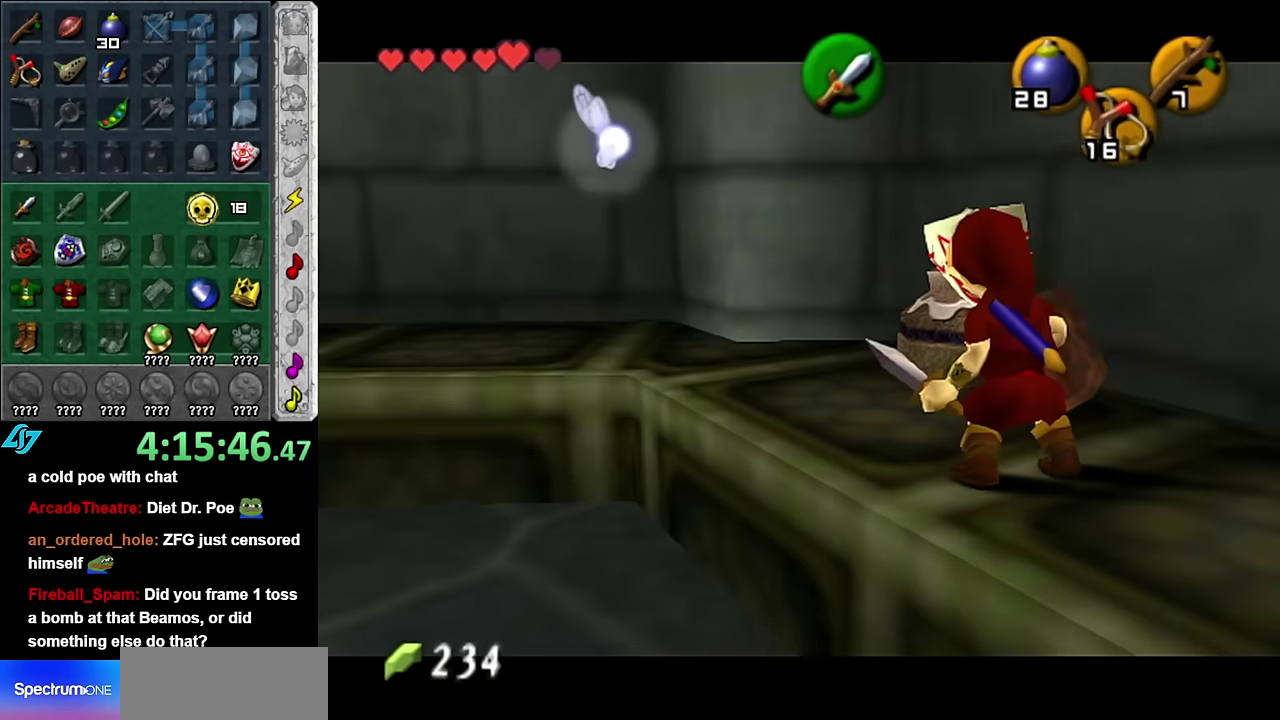
{"buttons": [], "left_stick": "center", "right_stick": "center", "events": [[17, "left_stick", "up"], [117, "R1", "down"], [200, "B", "down"], [200, "left_stick", "center"], [350, "B", "up"], [417, "R1", "up"]]}
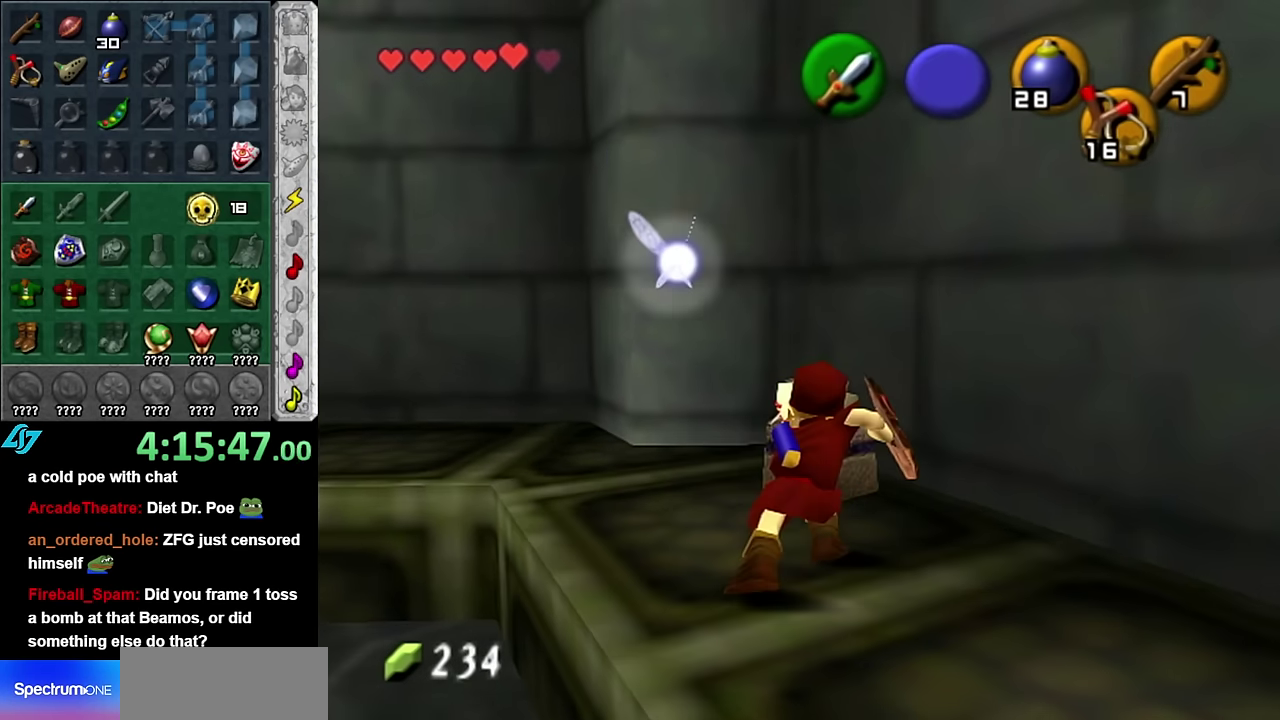
{"buttons": ["R1"], "left_stick": "right", "right_stick": "center", "events": [[50, "left_stick", "down-right"], [417, "R1", "down"], [450, "left_stick", "right"]]}
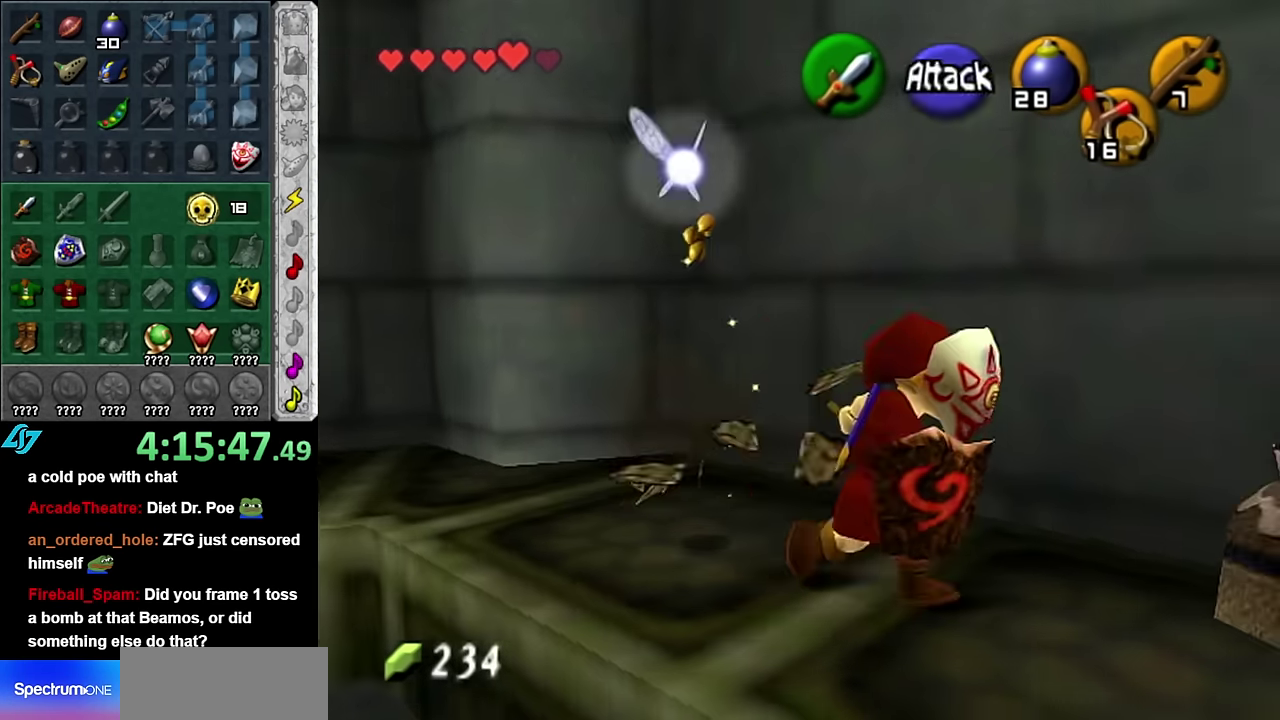
{"buttons": [], "left_stick": "up-left", "right_stick": "center", "events": [[50, "B", "down"], [50, "left_stick", "center"], [167, "B", "up"], [234, "R1", "up"], [334, "left_stick", "up"], [384, "left_stick", "up-left"]]}
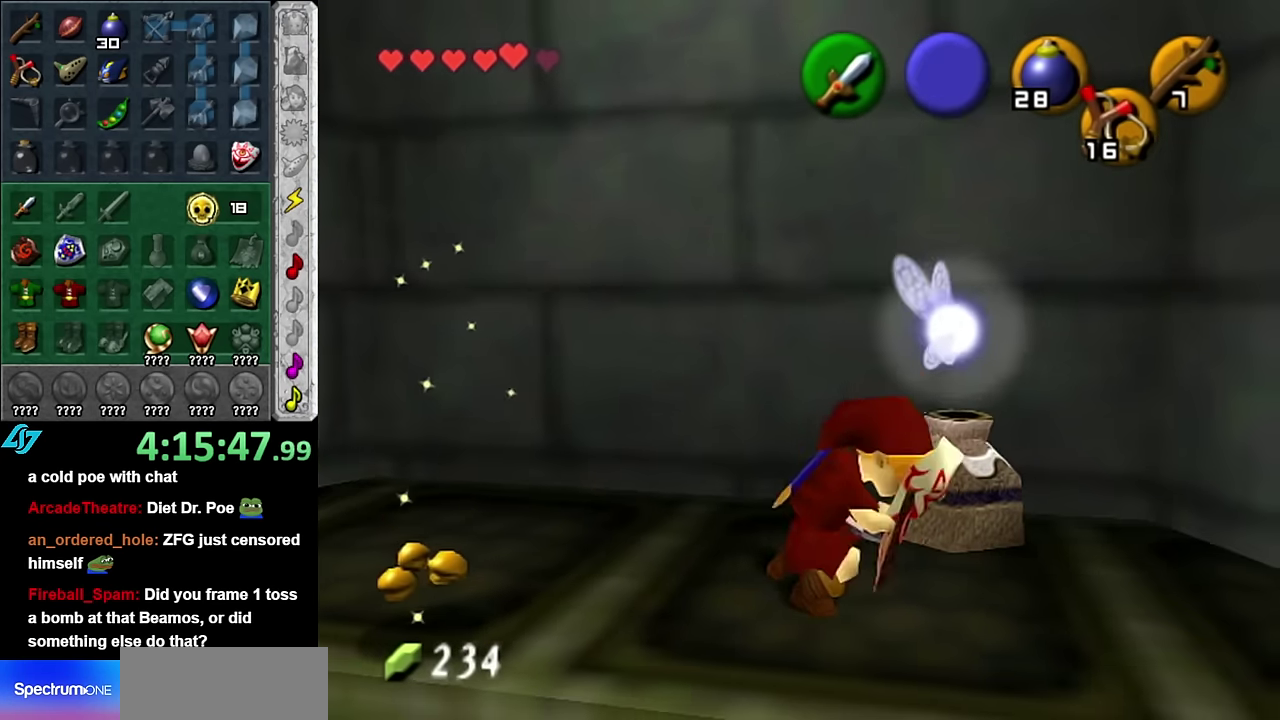
{"buttons": [], "left_stick": "center", "right_stick": "center", "events": [[134, "left_stick", "left"], [267, "left_stick", "down-left"], [450, "left_stick", "center"]]}
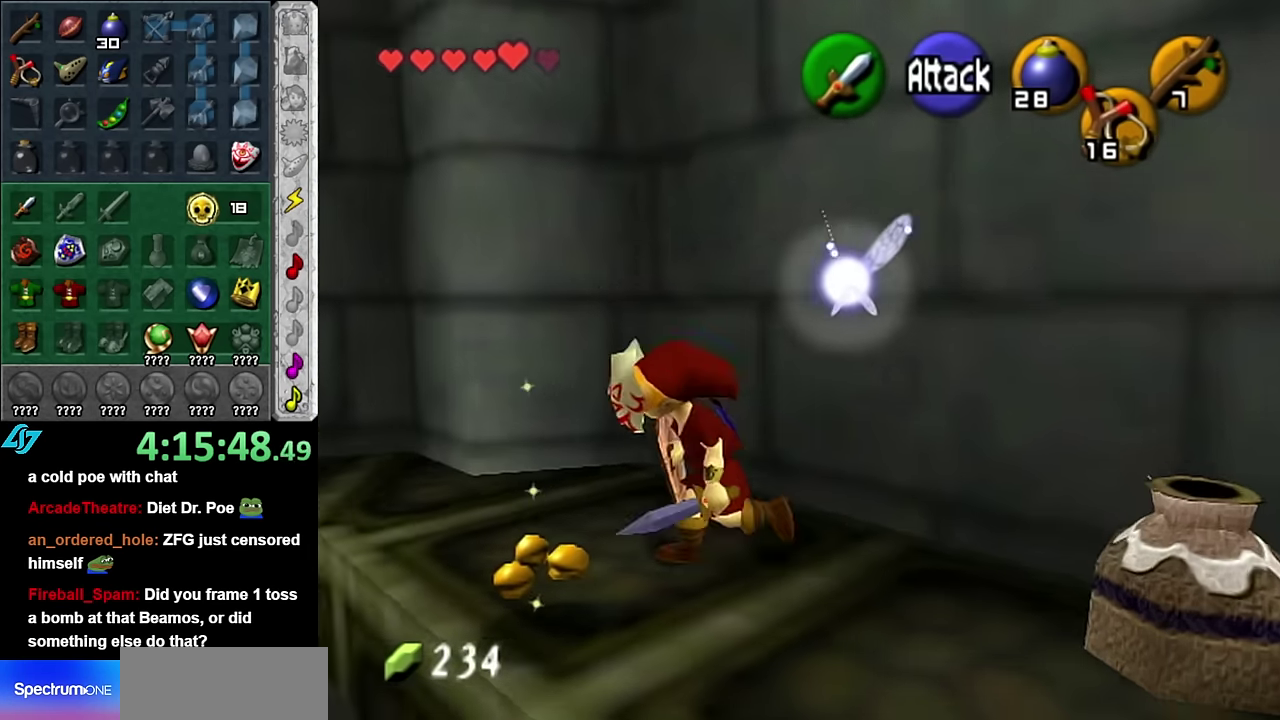
{"buttons": [], "left_stick": "right", "right_stick": "center", "events": [[67, "left_stick", "down-right"], [267, "left_stick", "right"]]}
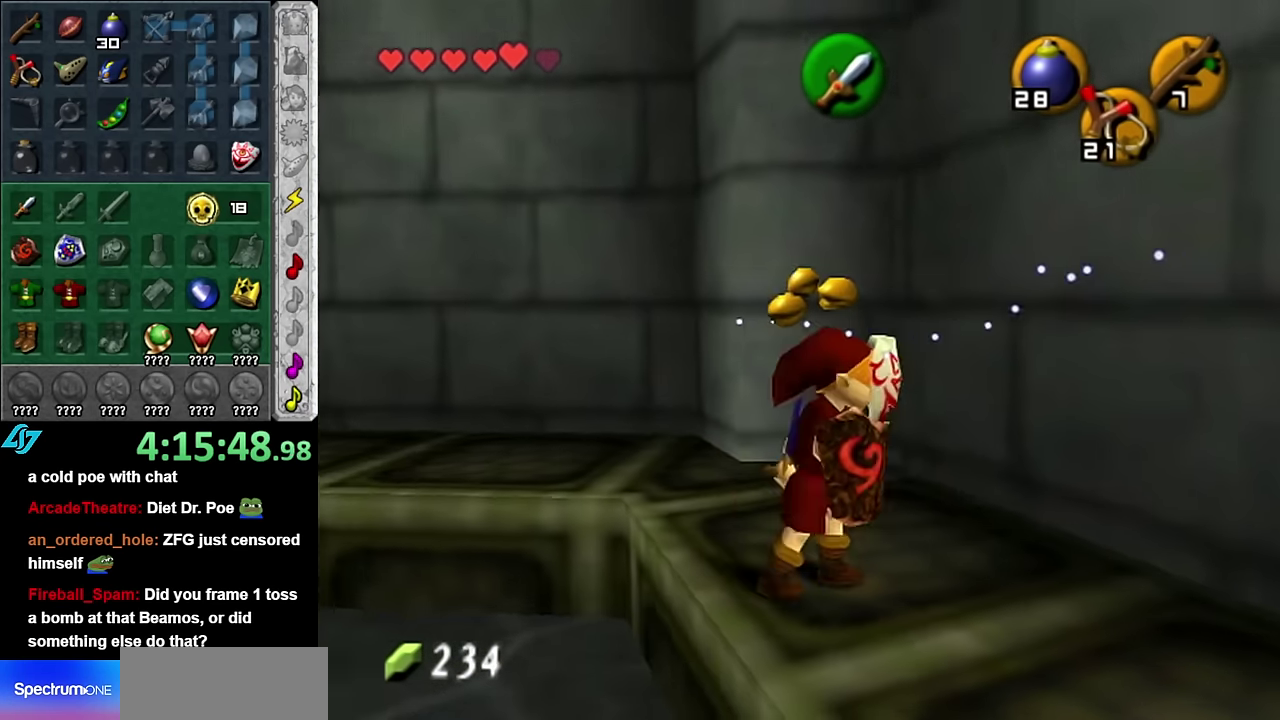
{"buttons": ["R1"], "left_stick": "down-right", "right_stick": "center", "events": [[50, "left_stick", "down-right"], [267, "R1", "down"], [334, "B", "down"], [450, "B", "up"]]}
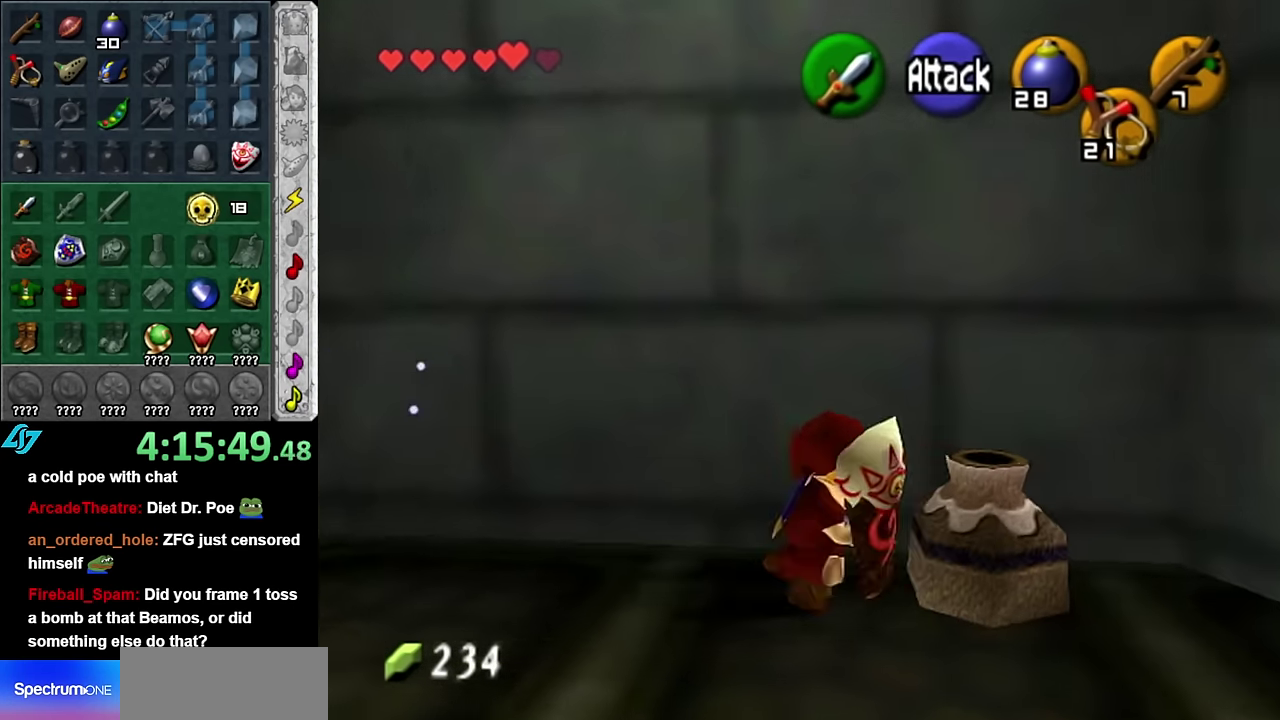
{"buttons": [], "left_stick": "center", "right_stick": "center", "events": [[17, "R1", "up"], [234, "L1", "down"], [300, "left_stick", "center"], [417, "L1", "up"]]}
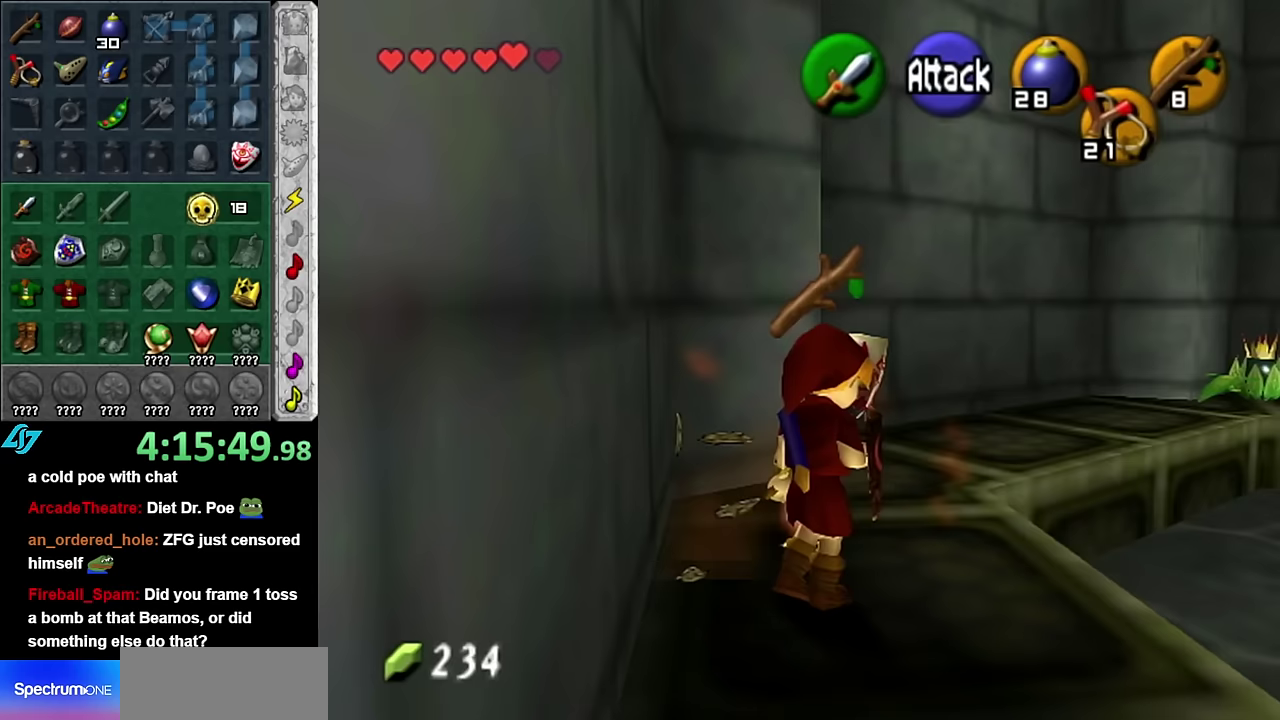
{"buttons": [], "left_stick": "up", "right_stick": "center", "events": [[17, "left_stick", "up"]]}
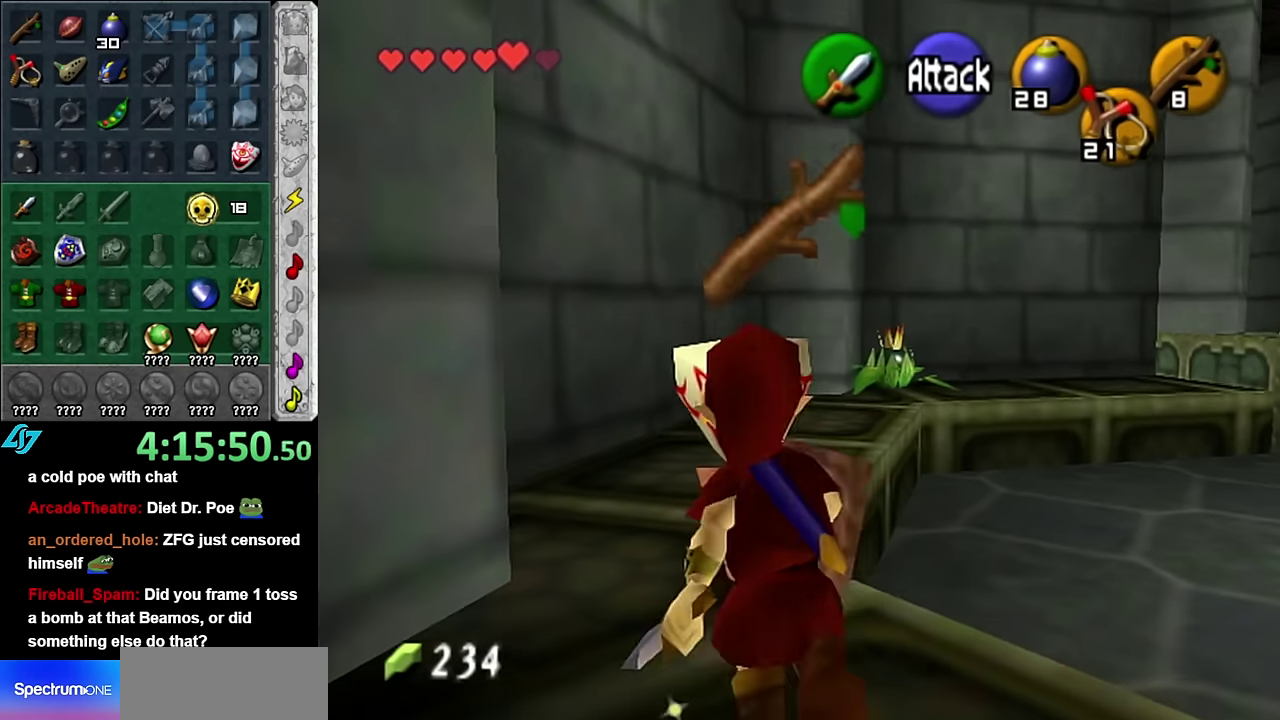
{"buttons": [], "left_stick": "up", "right_stick": "center", "events": [[167, "A", "down"], [350, "A", "up"]]}
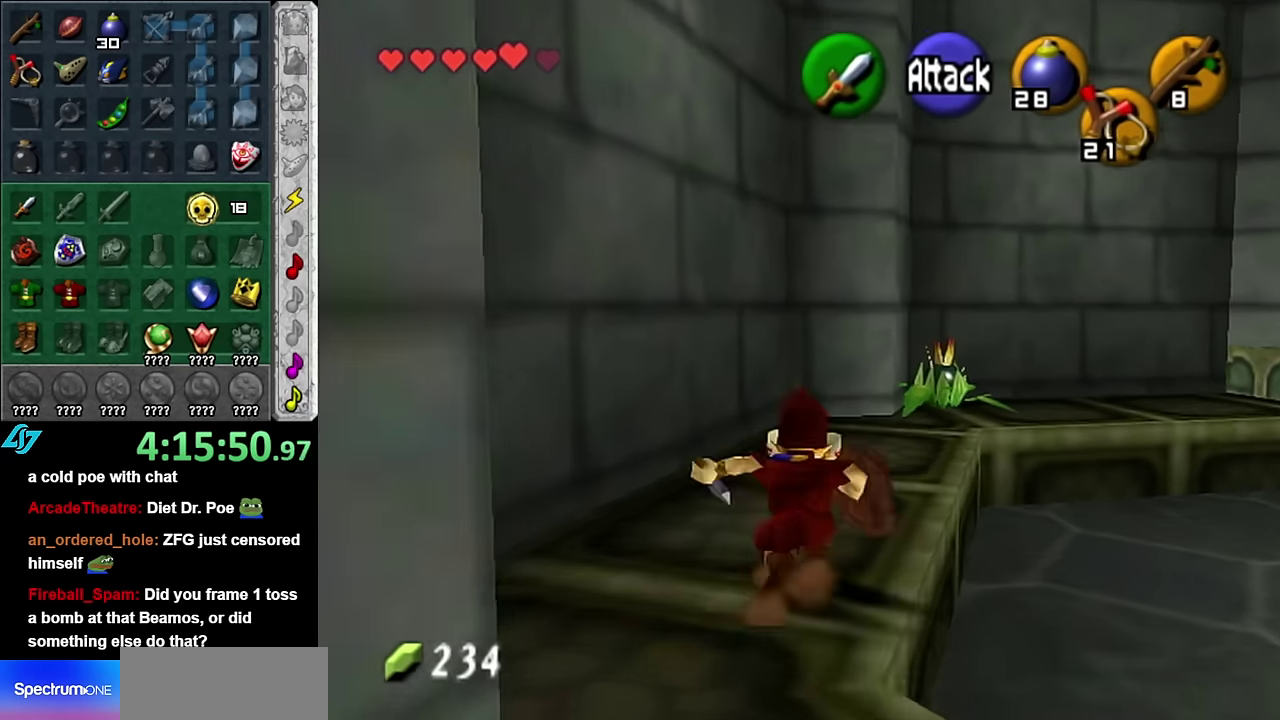
{"buttons": ["L1"], "left_stick": "center", "right_stick": "center", "events": [[200, "left_stick", "up-right"], [417, "L1", "down"], [484, "left_stick", "center"]]}
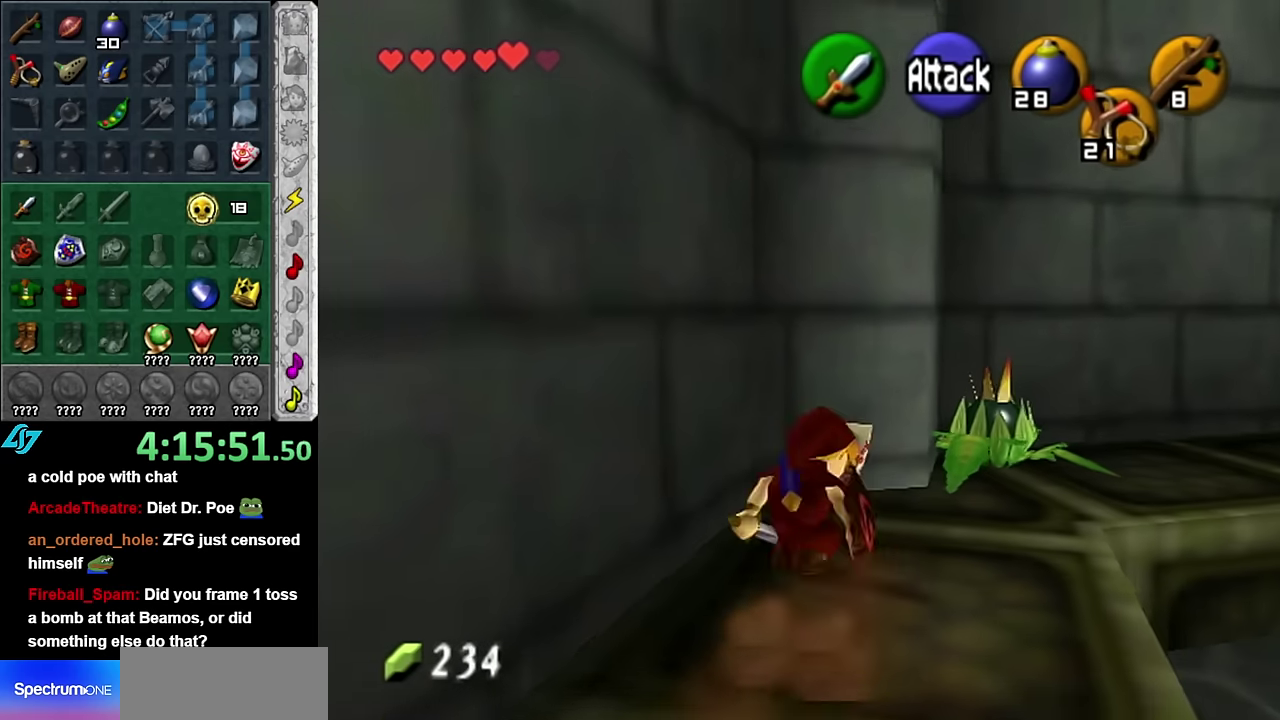
{"buttons": [], "left_stick": "up", "right_stick": "center", "events": [[134, "L1", "up"], [300, "left_stick", "up"]]}
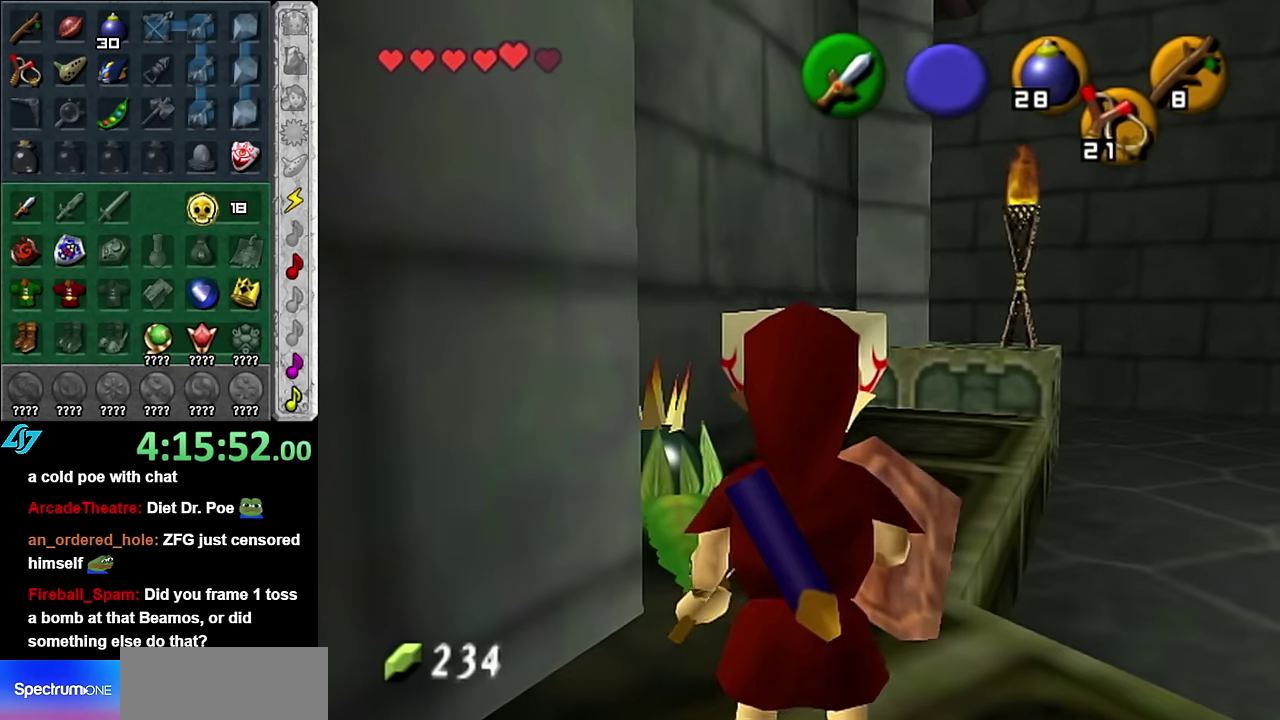
{"buttons": ["A"], "left_stick": "center", "right_stick": "center", "events": [[234, "left_stick", "up-left"], [267, "A", "down"], [350, "A", "up"], [350, "left_stick", "center"], [450, "A", "down"]]}
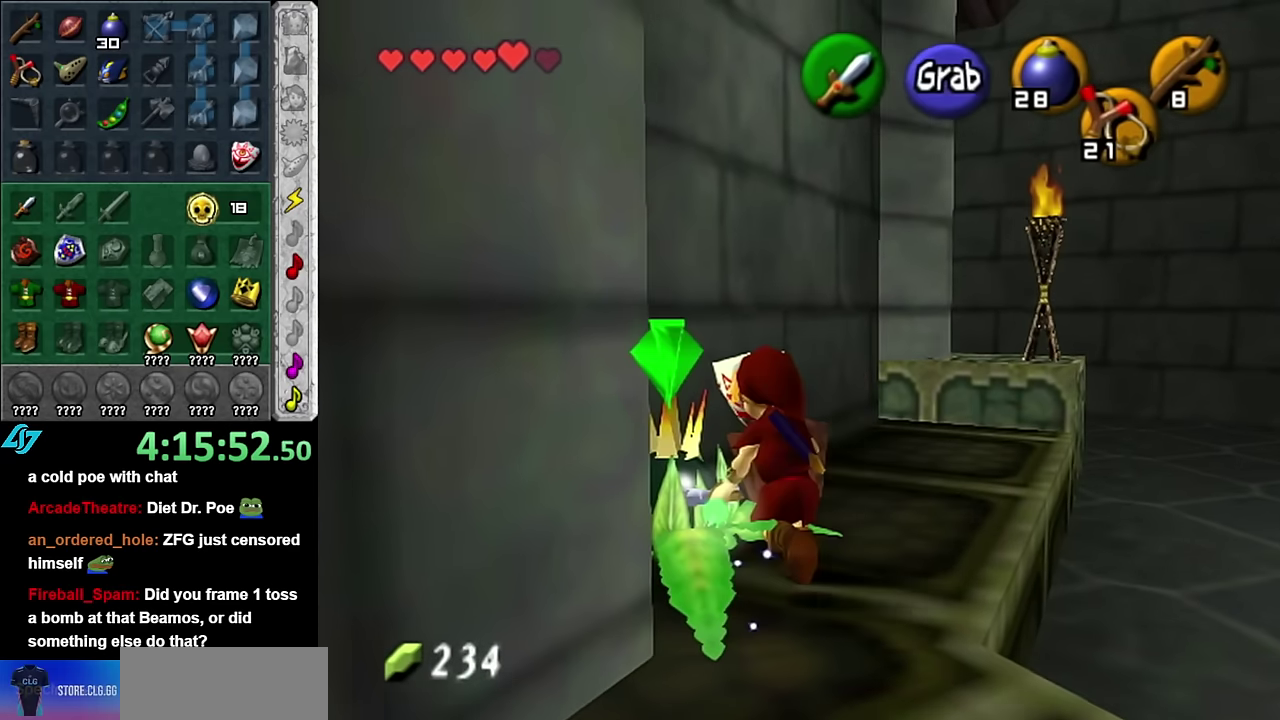
{"buttons": [], "left_stick": "center", "right_stick": "center", "events": [[17, "A", "up"], [117, "A", "down"], [167, "A", "up"], [267, "A", "down"], [350, "A", "up"]]}
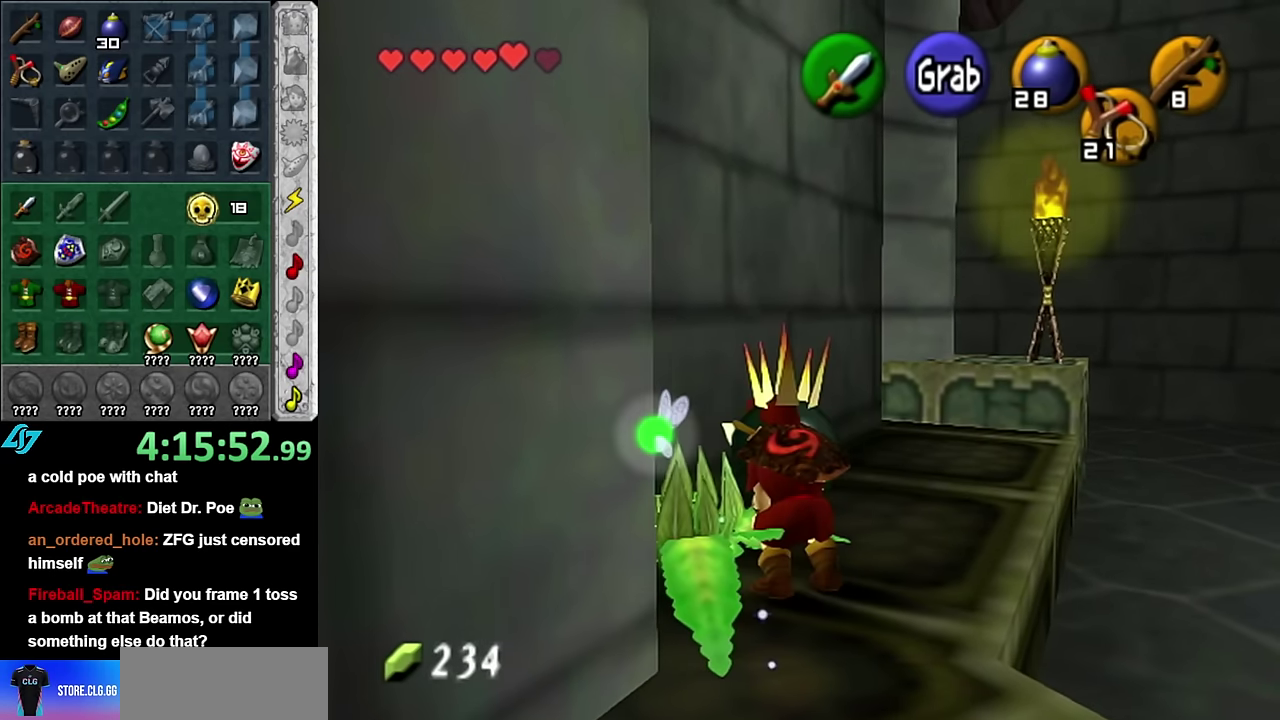
{"buttons": [], "left_stick": "up-right", "right_stick": "center", "events": [[17, "left_stick", "up-right"]]}
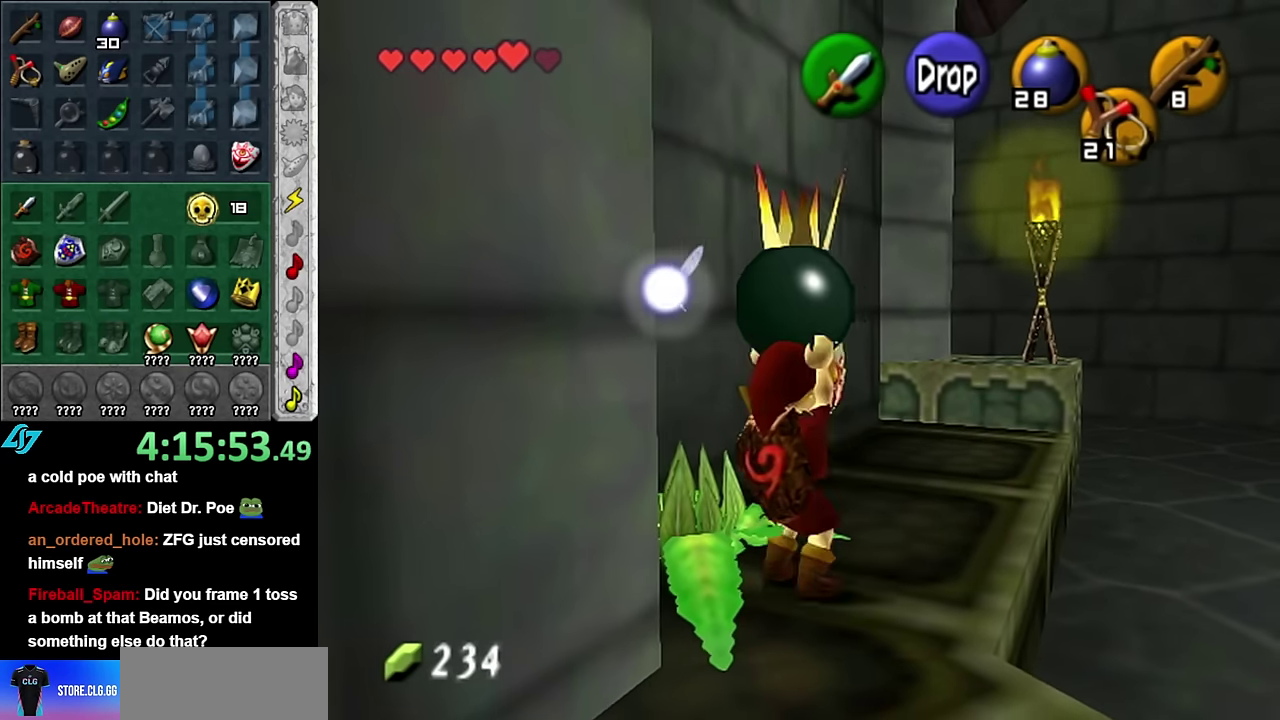
{"buttons": [], "left_stick": "up-right", "right_stick": "center", "events": []}
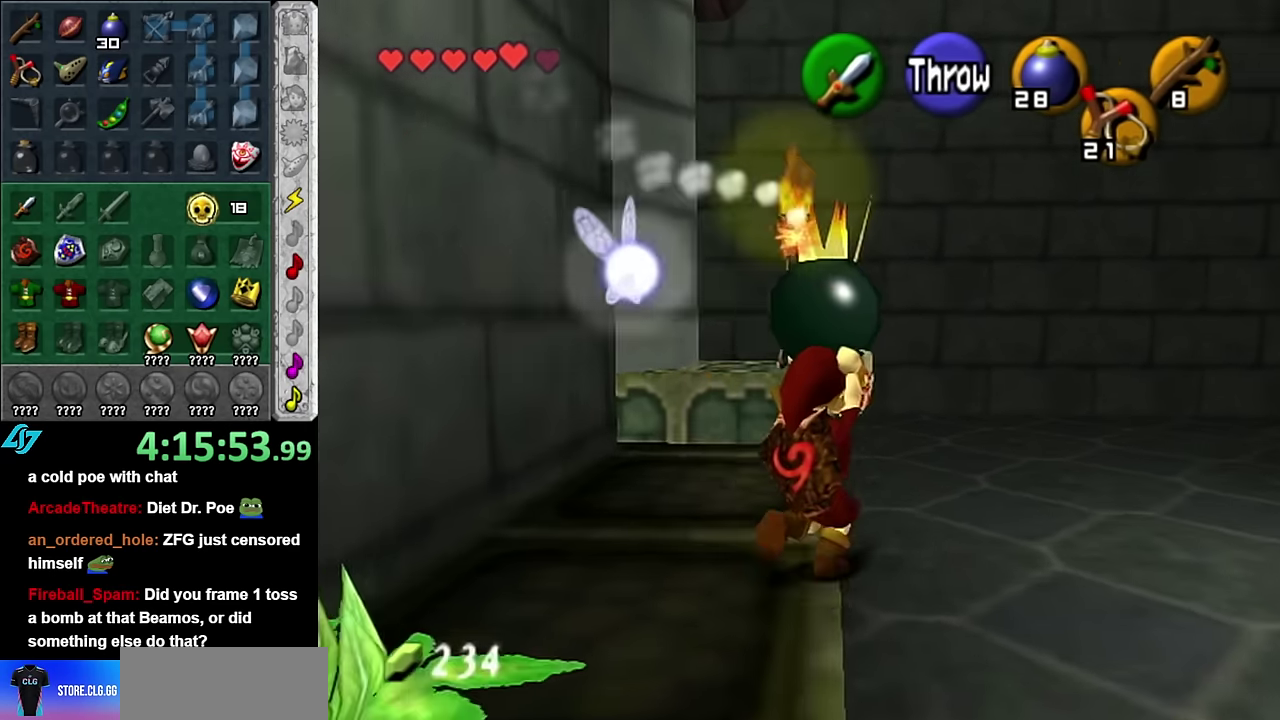
{"buttons": [], "left_stick": "up", "right_stick": "center", "events": [[450, "left_stick", "up"]]}
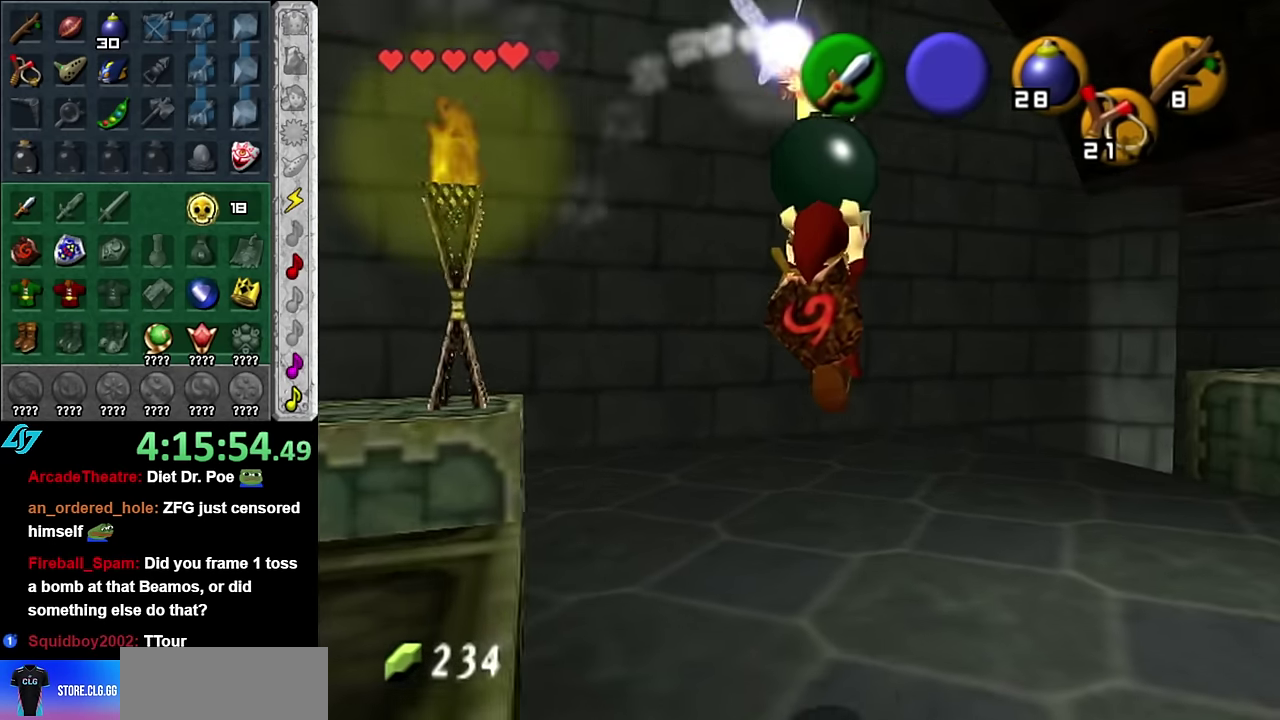
{"buttons": [], "left_stick": "up-left", "right_stick": "center", "events": [[350, "left_stick", "up-left"]]}